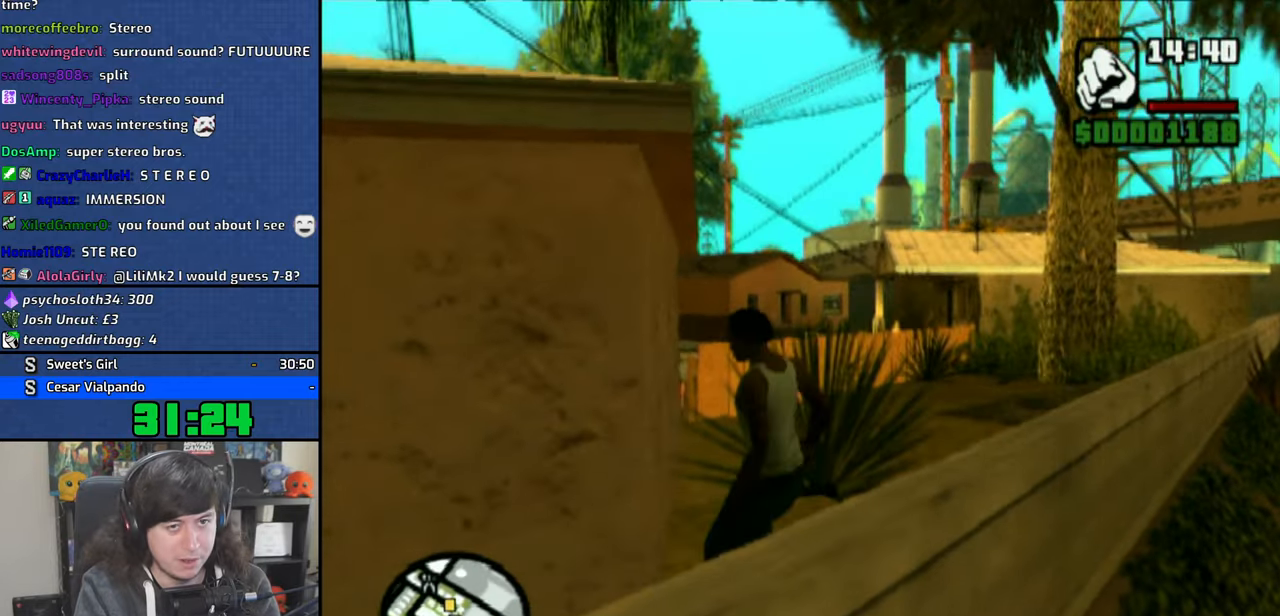
Gameplay with a controller (PlayStation layout); each line is a JSON object with the inputs held at the frame after it. "button_events" lists button changes between this image and that frame as [ms after this image, input, new state], when the widget could be followed in between (sticks are given only as held states). This document gives stick clicks only as held states, not as events. Not read: HOME TRIANGLE.
{"buttons": ["CROSS"], "left_stick": "up", "right_stick": "center", "button_events": [[33, "CROSS", "up"], [83, "CROSS", "down"], [183, "CROSS", "up"], [250, "CROSS", "down"], [383, "CROSS", "up"], [433, "CROSS", "down"]]}
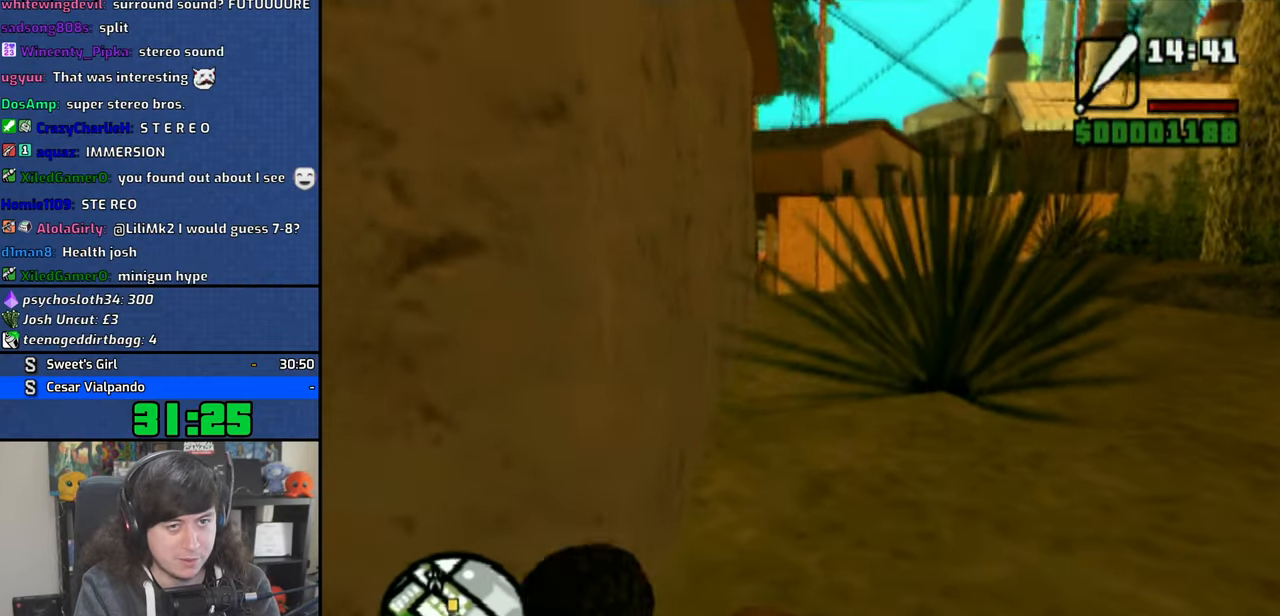
{"buttons": ["CROSS"], "left_stick": "up", "right_stick": "center", "button_events": [[50, "CROSS", "up"], [116, "CROSS", "down"], [233, "CROSS", "up"], [300, "CROSS", "down"], [433, "CROSS", "up"], [483, "CROSS", "down"]]}
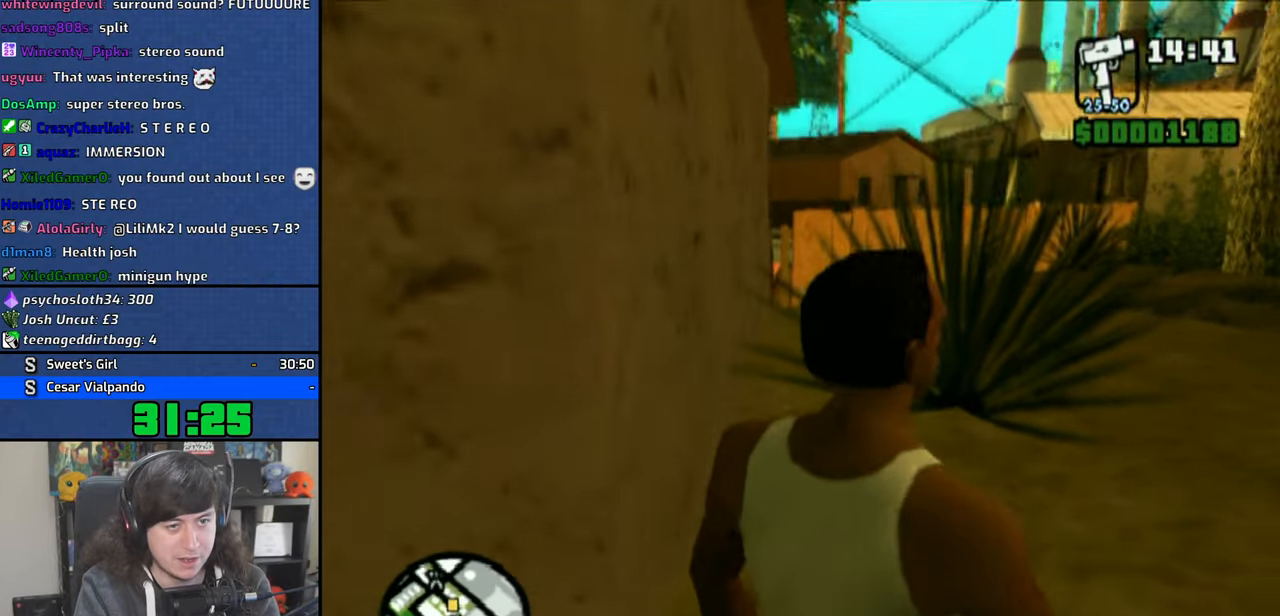
{"buttons": ["CIRCLE"], "left_stick": "up", "right_stick": "center", "button_events": [[16, "CROSS", "up"], [333, "CIRCLE", "down"]]}
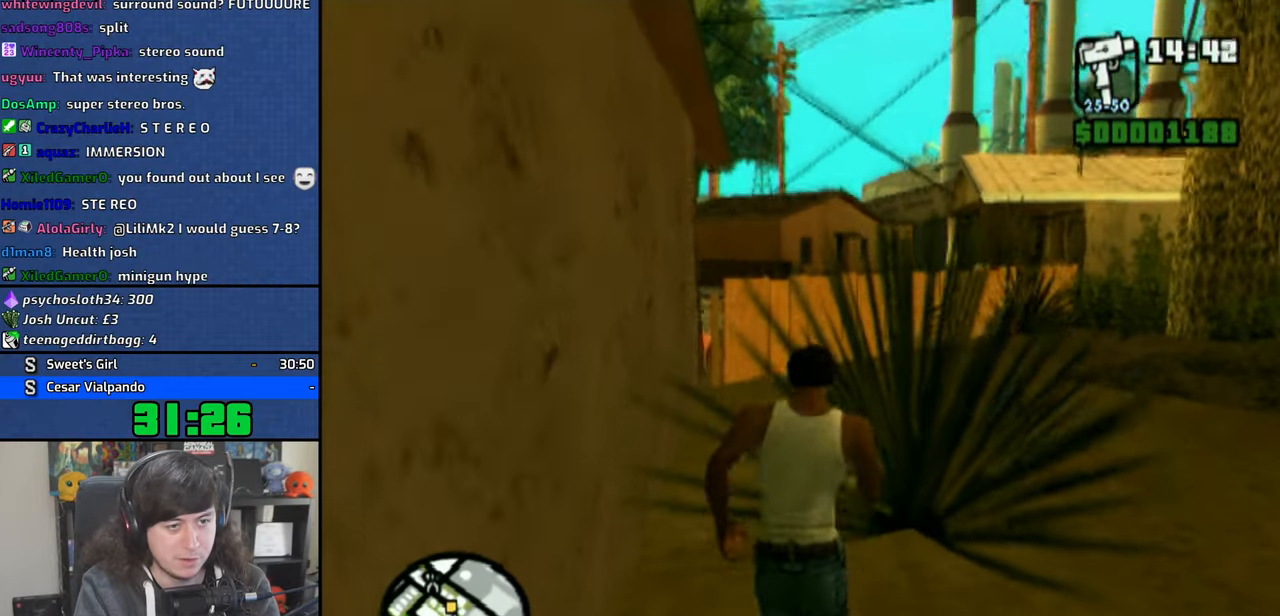
{"buttons": ["CIRCLE"], "left_stick": "up", "right_stick": "center", "button_events": []}